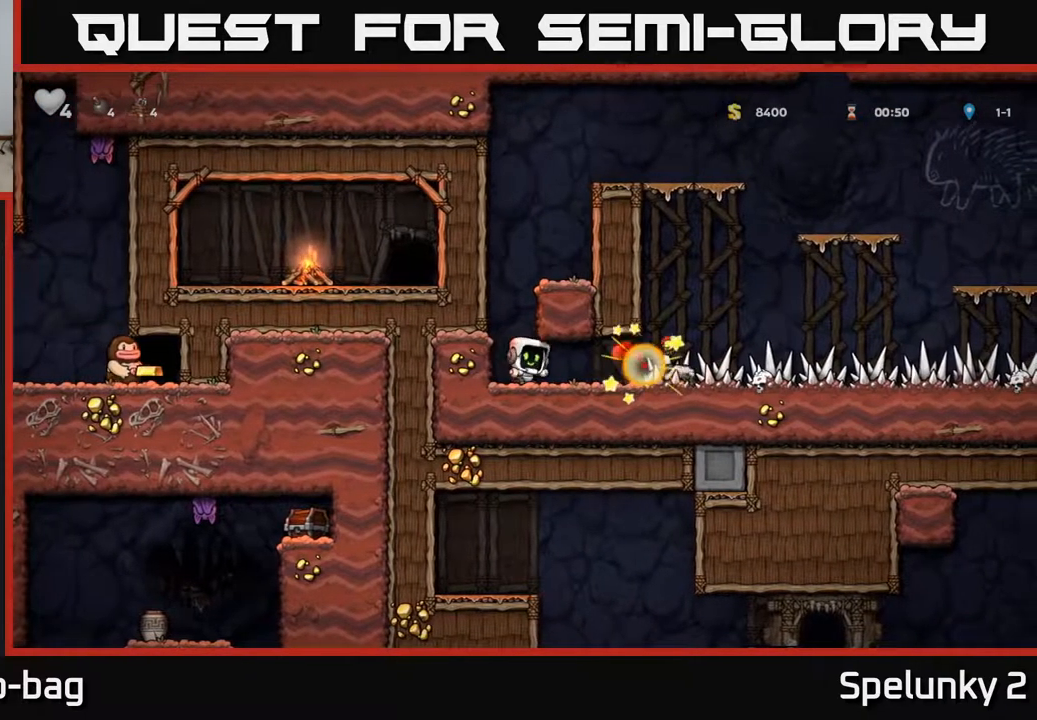
Gameplay with a controller (Xbox layout); each line is a JSON object with the inputs held at the frame after it. "events" lists button and stick changes between this image and that frame as [ms after this image, input, new state], when the widget could be followed in between. Not read: R1.
{"buttons": ["DPAD_RIGHT"], "left_stick": "center", "right_stick": "center", "events": [[250, "DPAD_RIGHT", "down"]]}
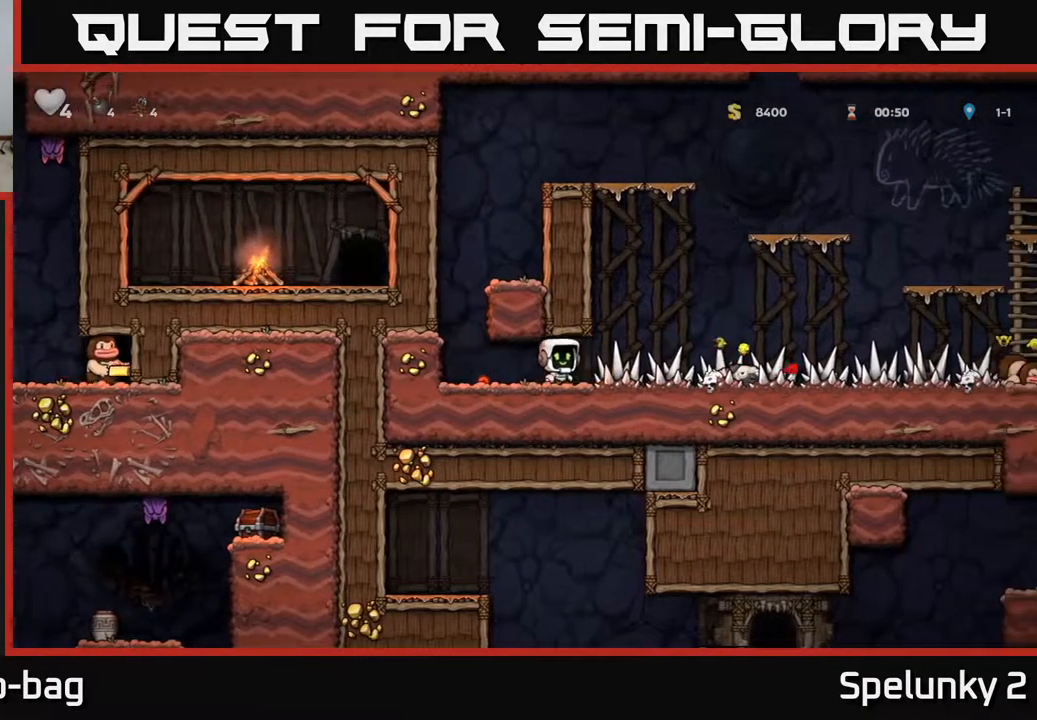
{"buttons": ["X"], "left_stick": "center", "right_stick": "center", "events": [[367, "DPAD_DOWN", "down"], [383, "DPAD_RIGHT", "up"], [417, "X", "down"], [467, "DPAD_DOWN", "up"]]}
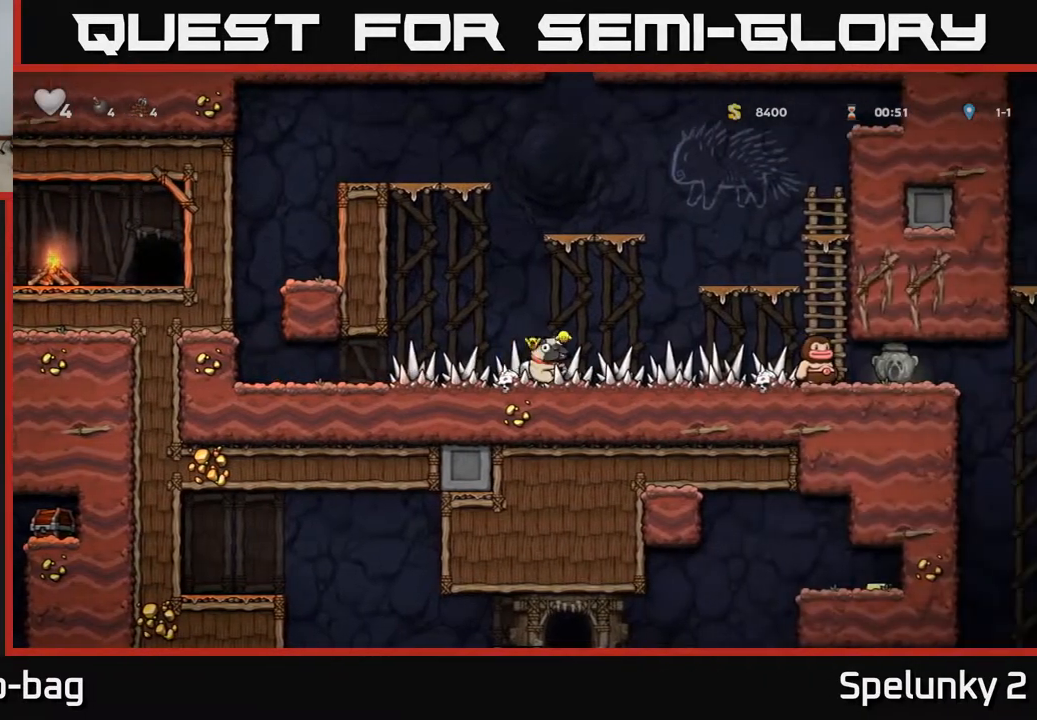
{"buttons": ["DPAD_LEFT"], "left_stick": "center", "right_stick": "center", "events": [[17, "X", "up"], [133, "DPAD_RIGHT", "down"], [300, "DPAD_RIGHT", "up"], [417, "DPAD_LEFT", "down"]]}
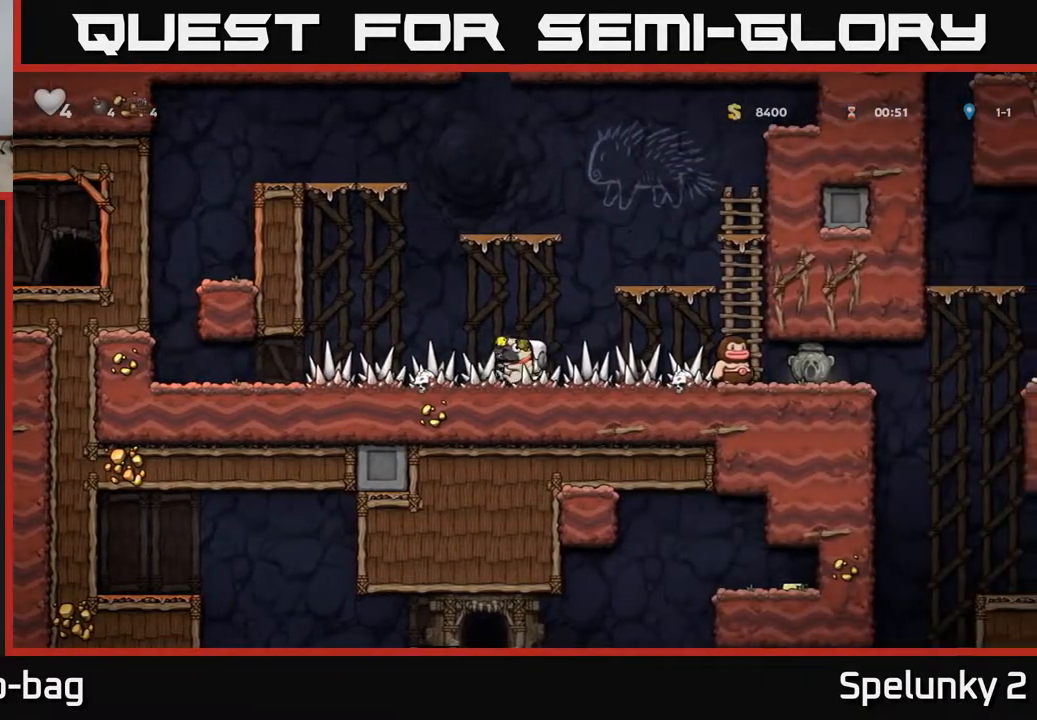
{"buttons": ["DPAD_RIGHT"], "left_stick": "center", "right_stick": "center", "events": [[217, "DPAD_LEFT", "up"], [417, "DPAD_RIGHT", "down"]]}
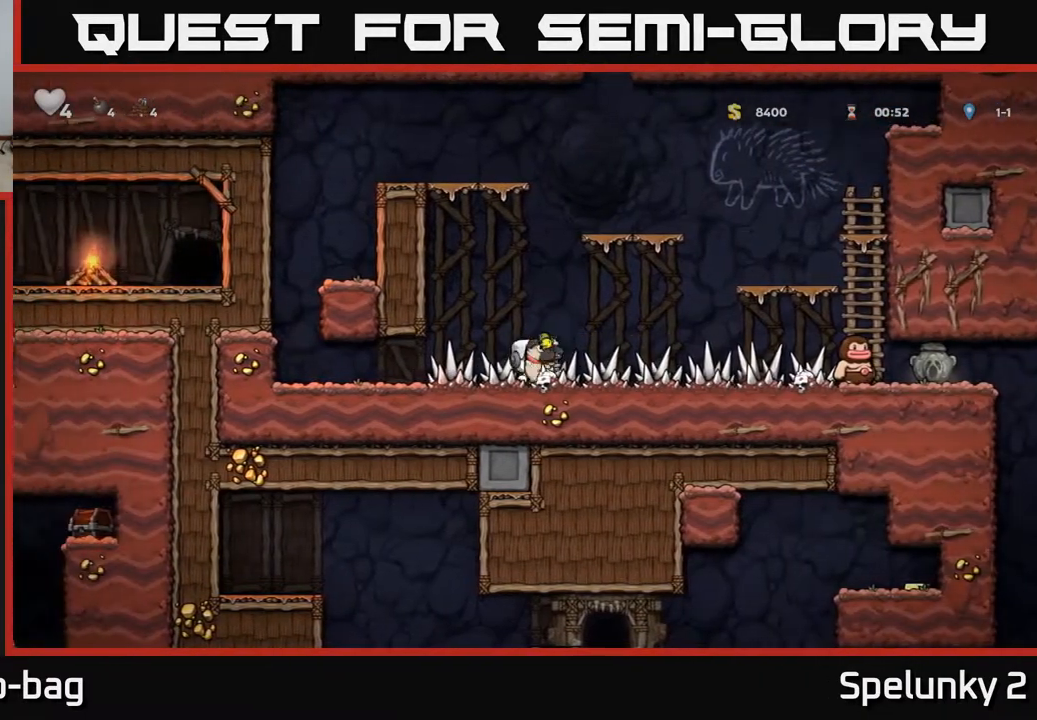
{"buttons": [], "left_stick": "center", "right_stick": "center", "events": [[167, "DPAD_RIGHT", "up"]]}
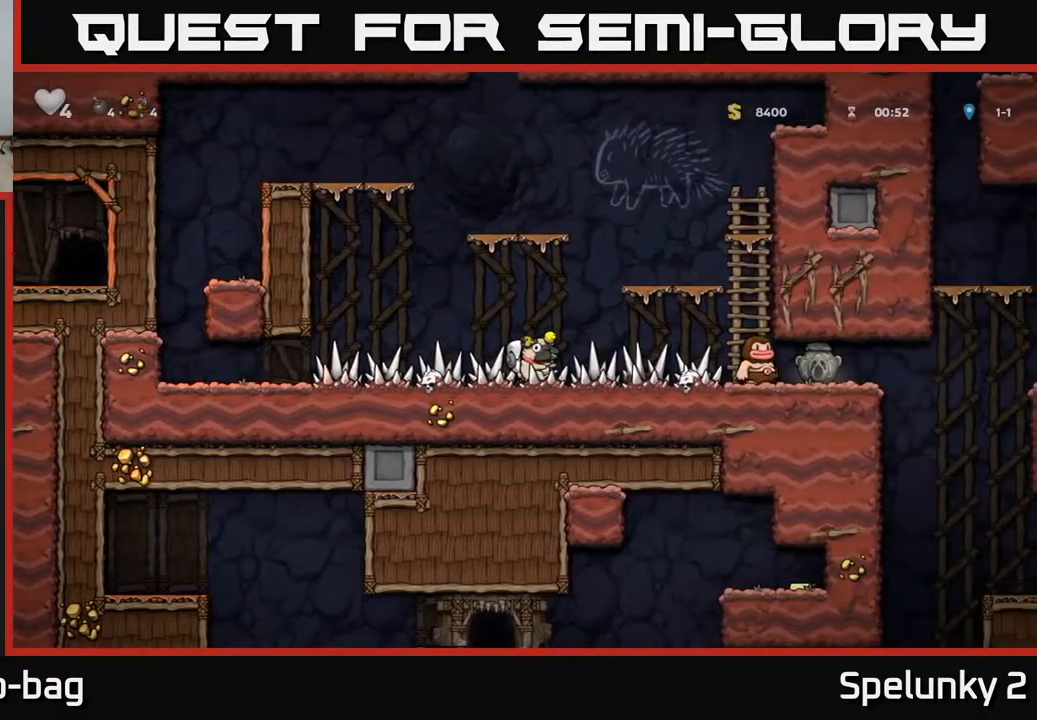
{"buttons": [], "left_stick": "center", "right_stick": "center", "events": []}
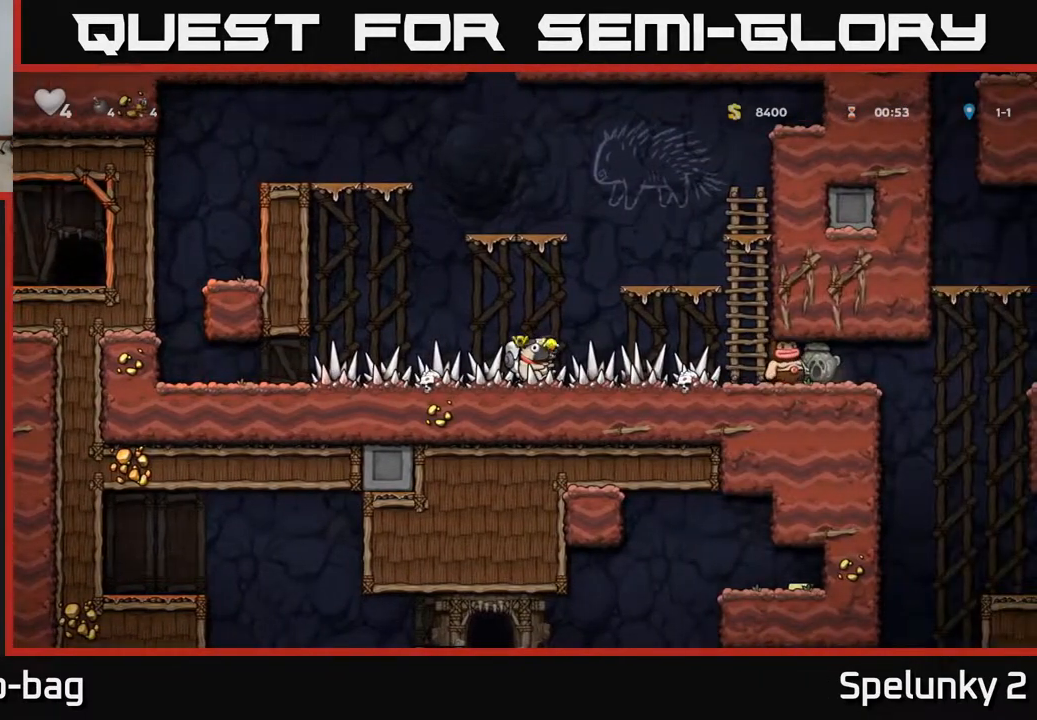
{"buttons": [], "left_stick": "center", "right_stick": "center", "events": []}
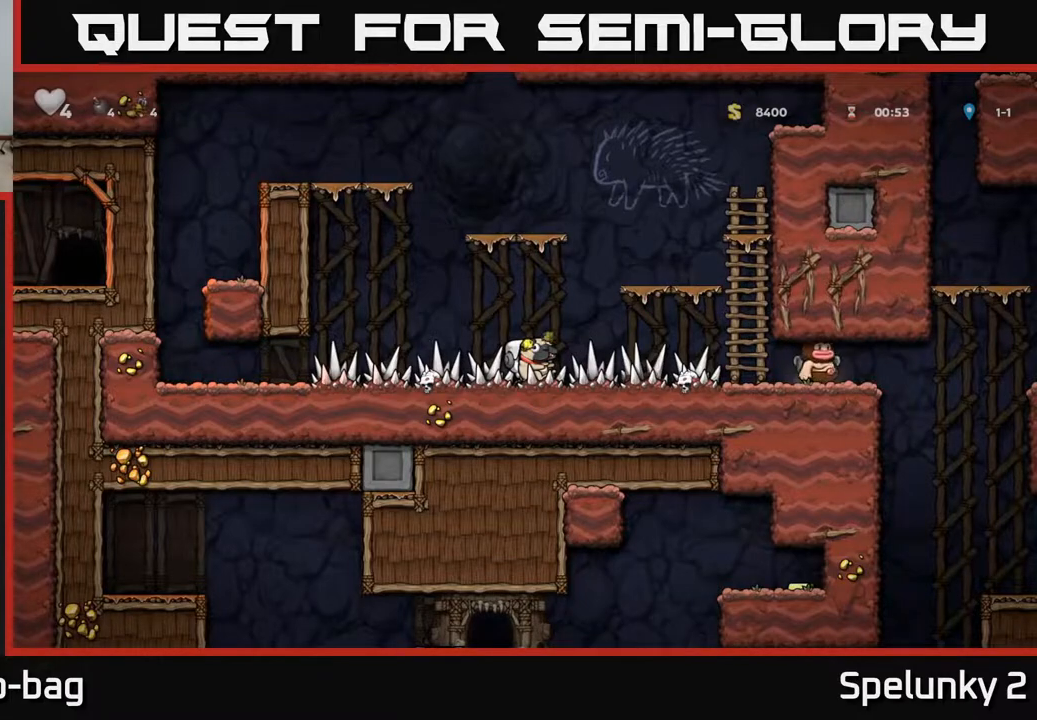
{"buttons": ["DPAD_RIGHT"], "left_stick": "center", "right_stick": "center", "events": [[417, "DPAD_RIGHT", "down"]]}
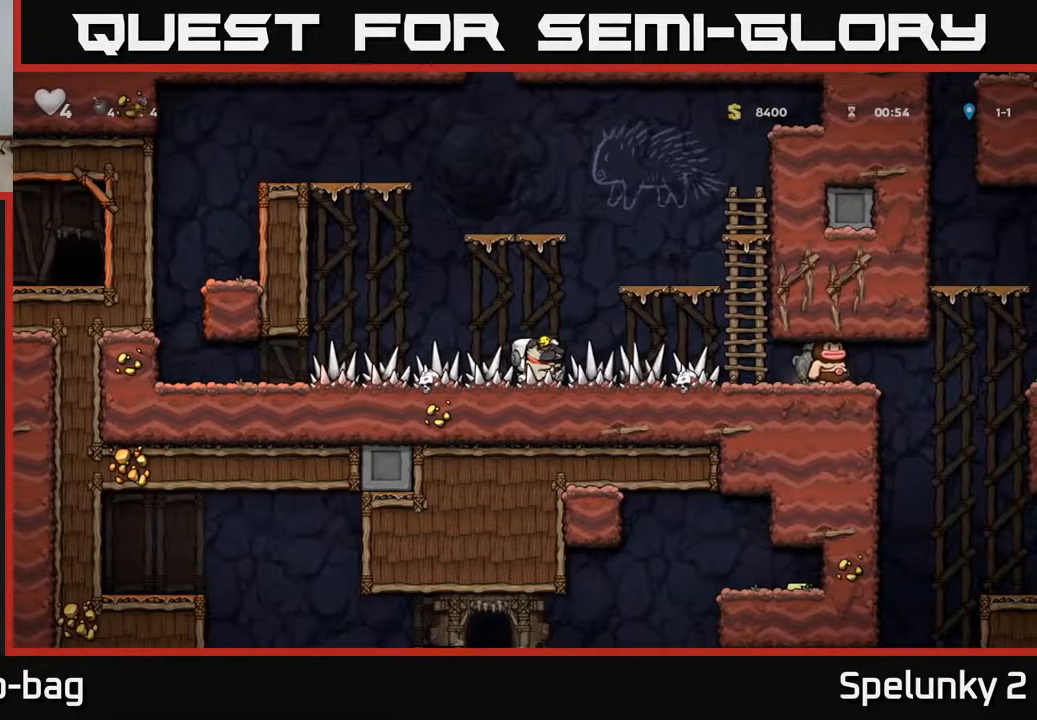
{"buttons": ["DPAD_UP"], "left_stick": "center", "right_stick": "center", "events": [[417, "DPAD_RIGHT", "up"], [417, "DPAD_UP", "down"]]}
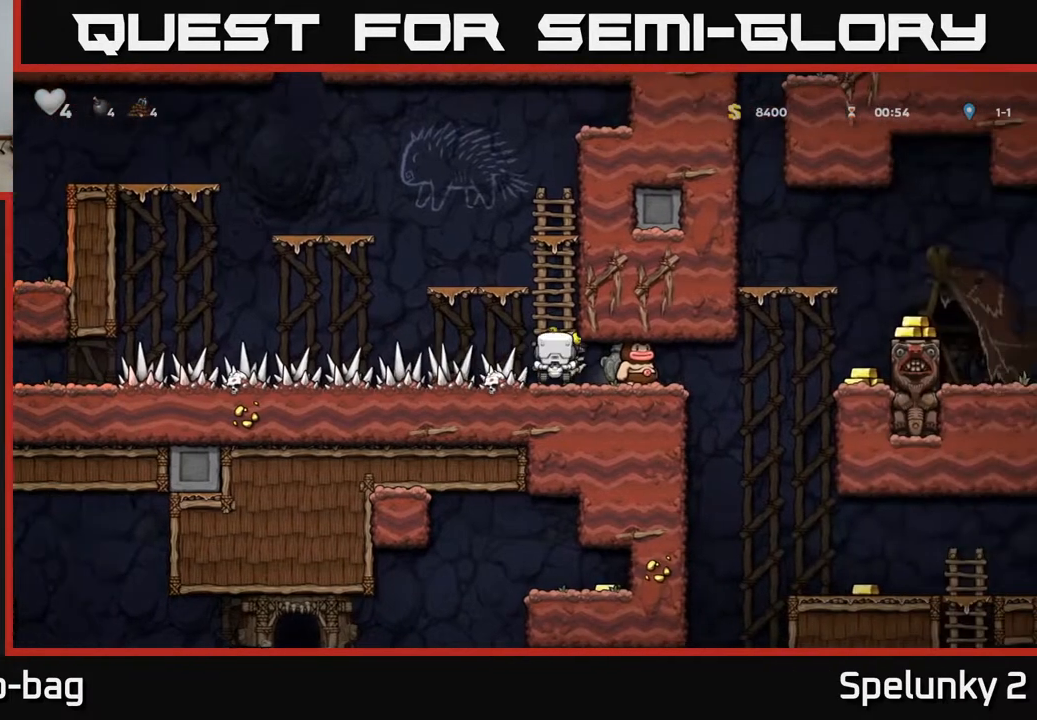
{"buttons": [], "left_stick": "center", "right_stick": "center", "events": [[383, "DPAD_UP", "up"]]}
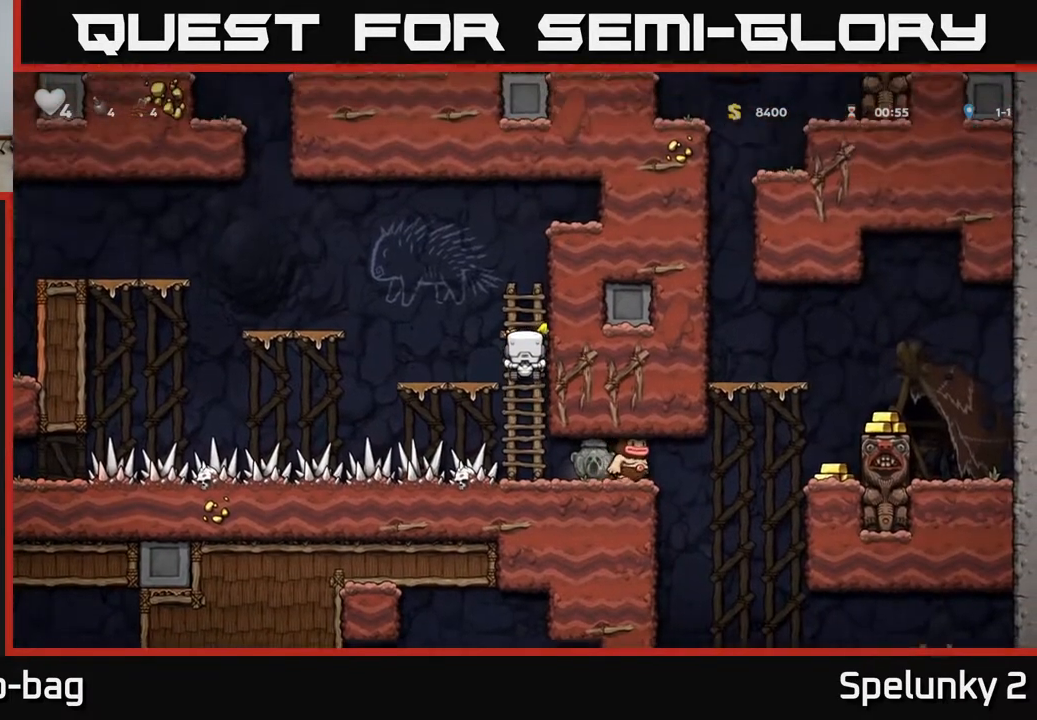
{"buttons": [], "left_stick": "center", "right_stick": "center", "events": [[150, "DPAD_DOWN", "down"], [367, "DPAD_DOWN", "up"]]}
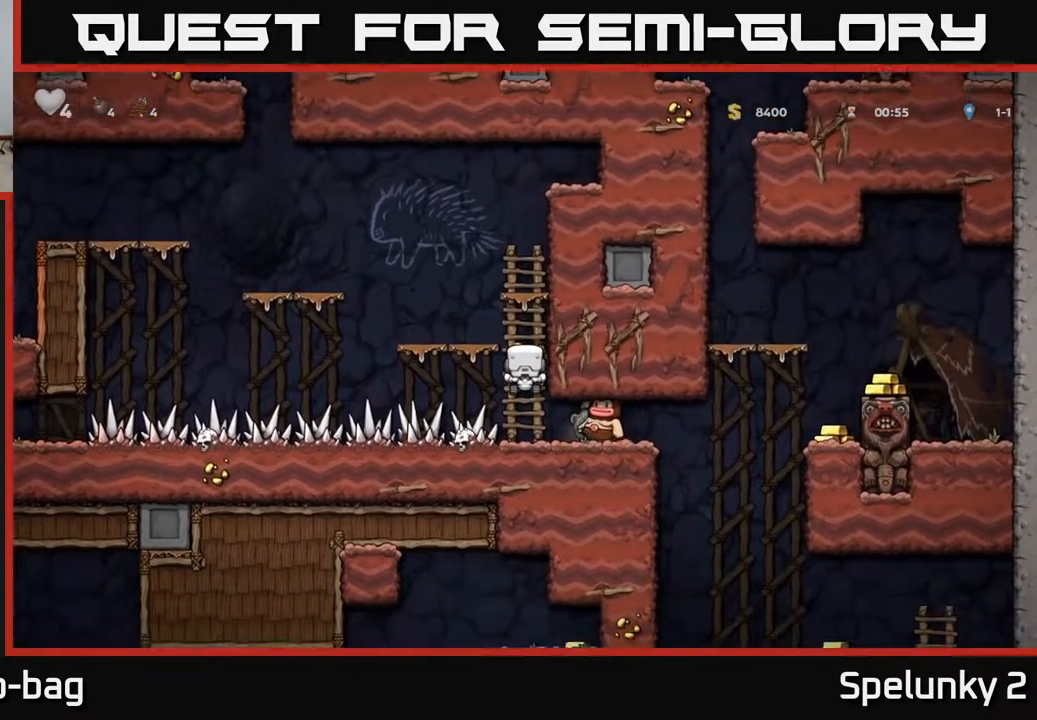
{"buttons": [], "left_stick": "center", "right_stick": "center", "events": [[183, "DPAD_UP", "down"], [333, "DPAD_UP", "up"]]}
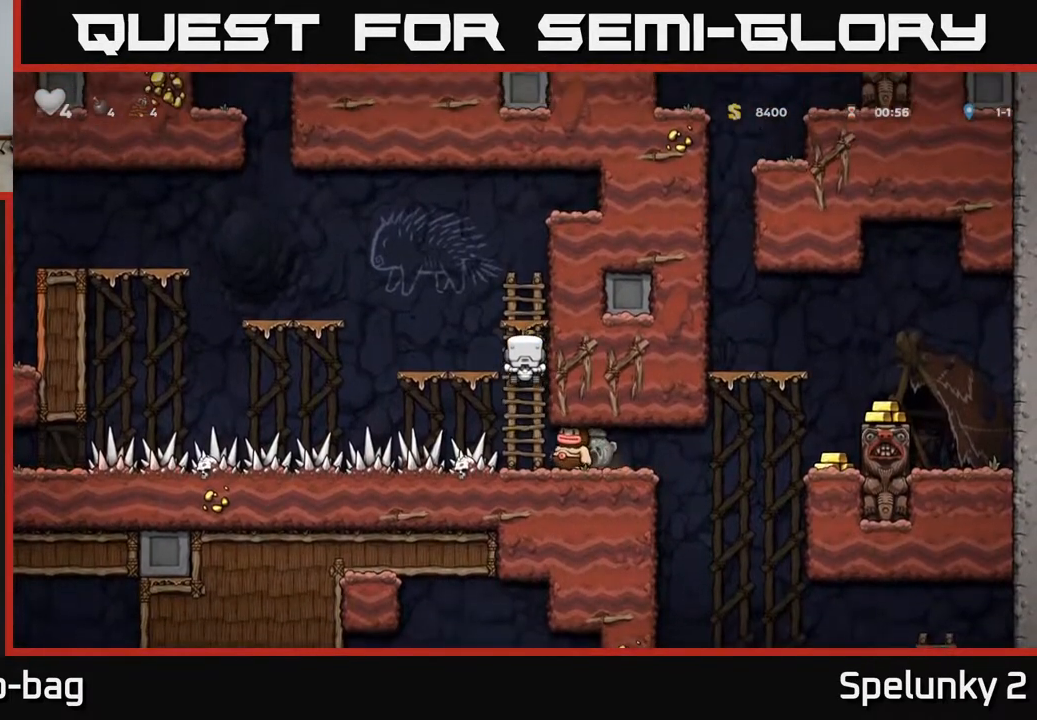
{"buttons": [], "left_stick": "center", "right_stick": "center", "events": []}
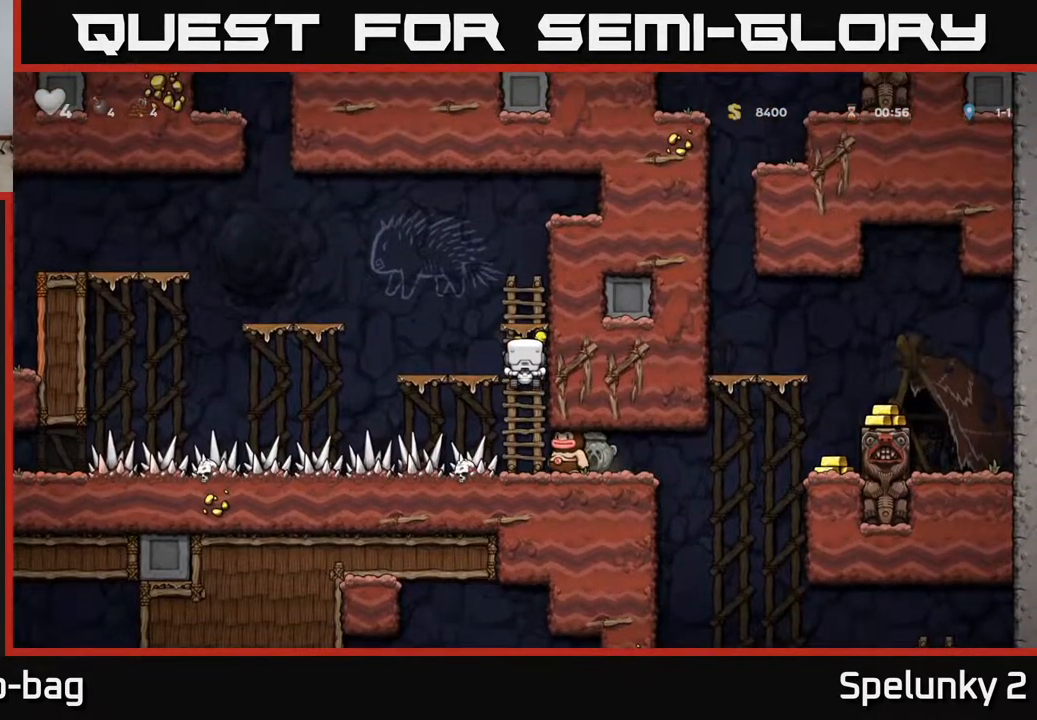
{"buttons": [], "left_stick": "center", "right_stick": "center", "events": [[233, "DPAD_UP", "down"], [333, "DPAD_UP", "up"]]}
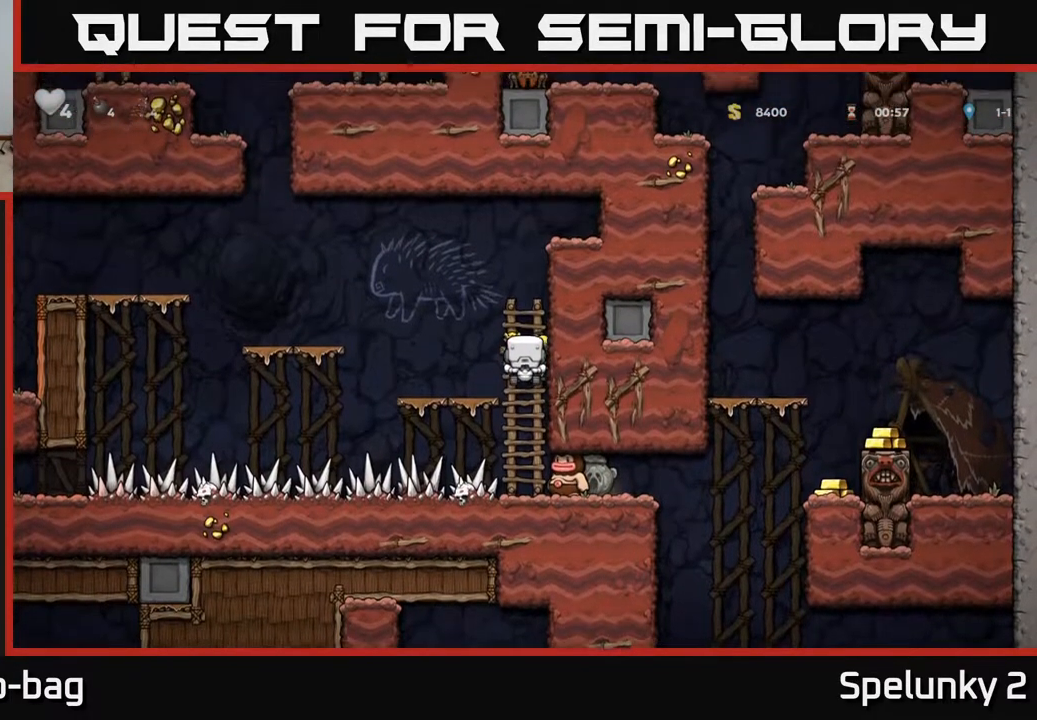
{"buttons": [], "left_stick": "center", "right_stick": "center", "events": []}
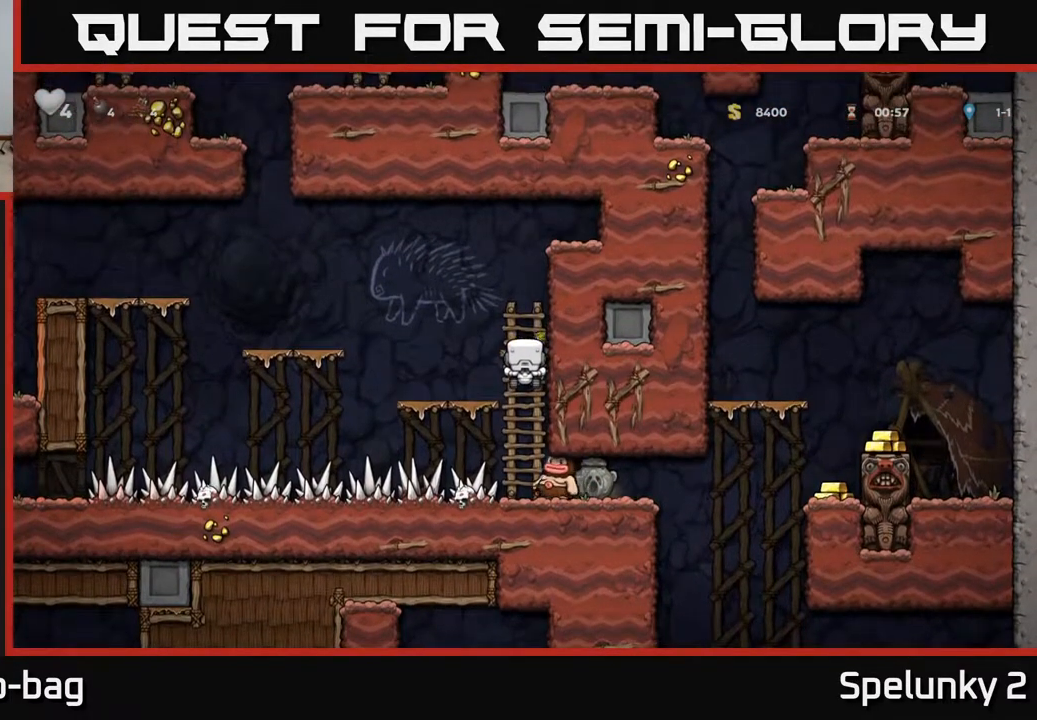
{"buttons": [], "left_stick": "center", "right_stick": "center", "events": [[150, "DPAD_DOWN", "down"], [217, "A", "down"], [317, "A", "up"], [367, "DPAD_DOWN", "up"]]}
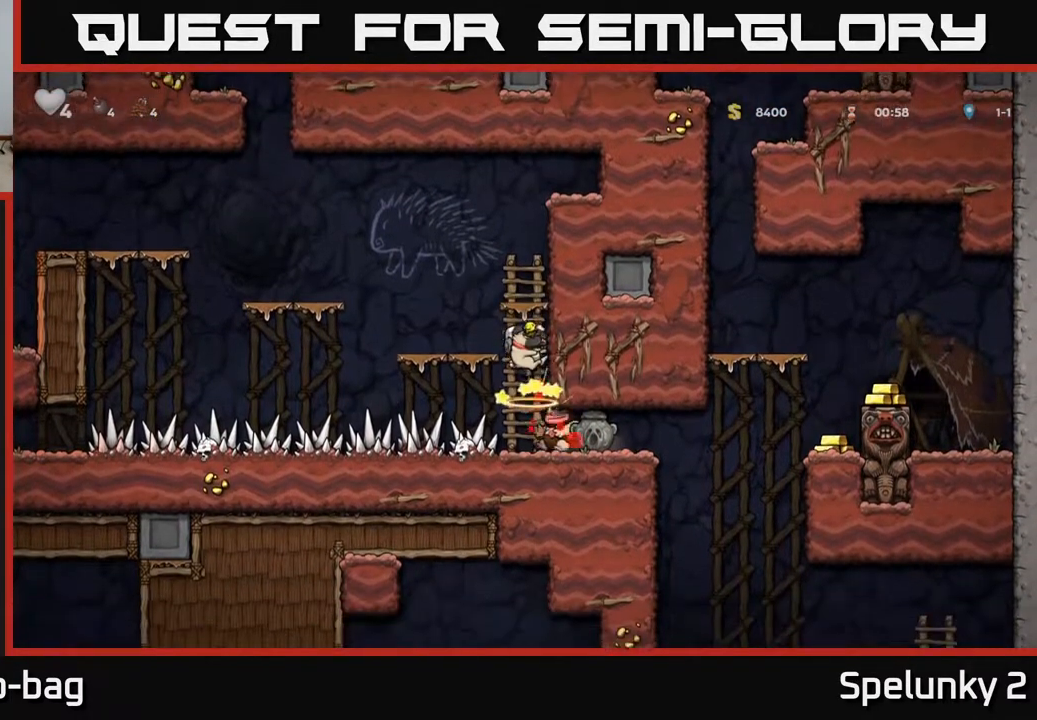
{"buttons": [], "left_stick": "center", "right_stick": "center", "events": []}
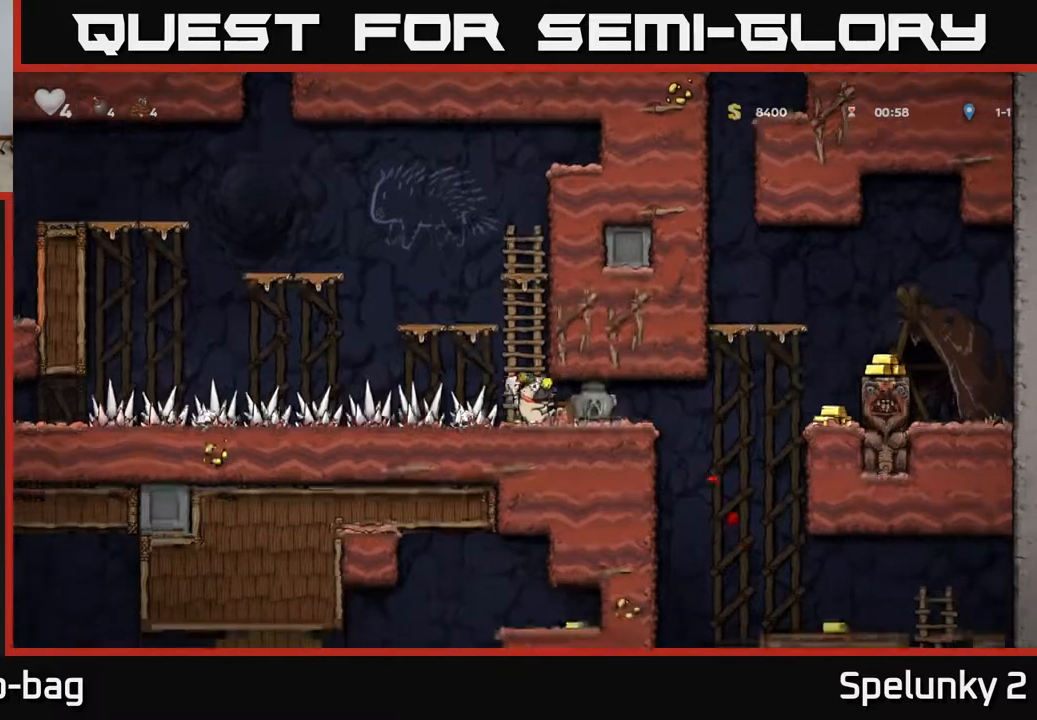
{"buttons": [], "left_stick": "center", "right_stick": "center", "events": [[67, "DPAD_RIGHT", "down"], [283, "DPAD_RIGHT", "up"]]}
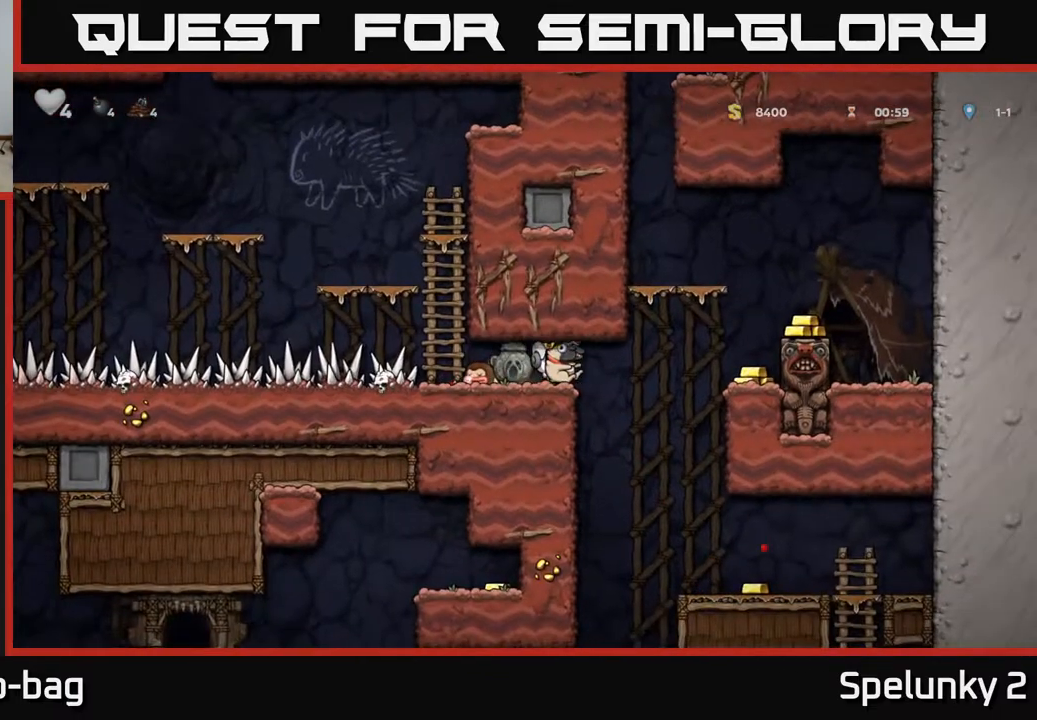
{"buttons": ["DPAD_LEFT"], "left_stick": "center", "right_stick": "center", "events": [[150, "DPAD_DOWN", "down"], [233, "X", "down"], [333, "X", "up"], [367, "DPAD_DOWN", "up"], [433, "DPAD_LEFT", "down"]]}
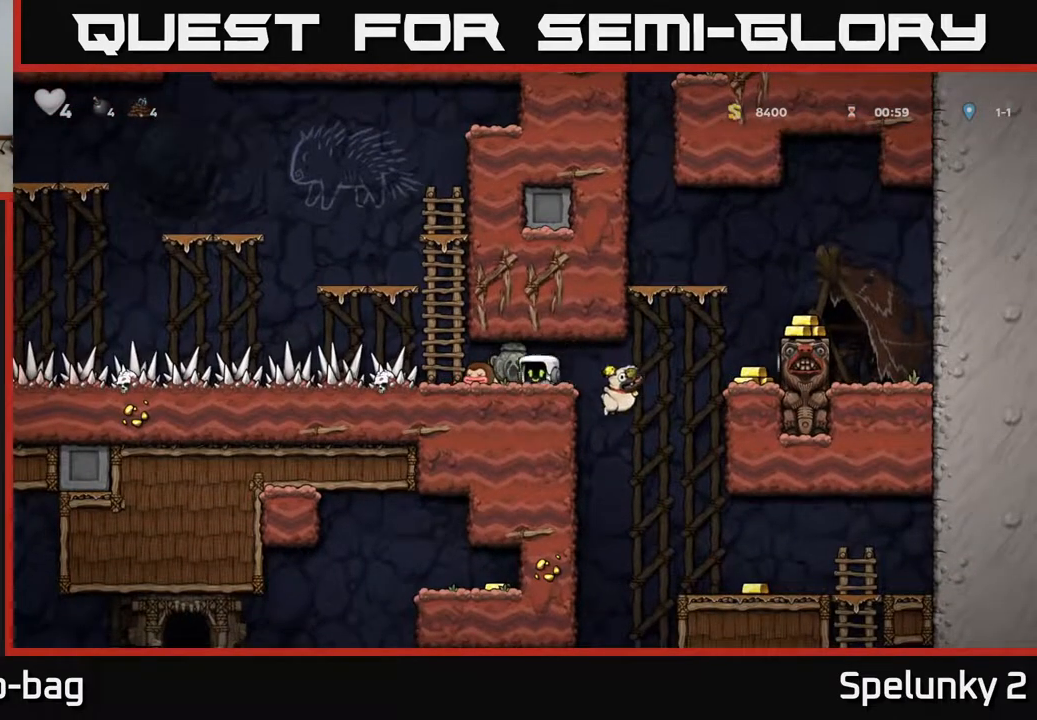
{"buttons": [], "left_stick": "center", "right_stick": "center", "events": [[50, "DPAD_DOWN", "down"], [67, "DPAD_LEFT", "up"], [133, "X", "down"], [233, "DPAD_DOWN", "up"], [233, "X", "up"]]}
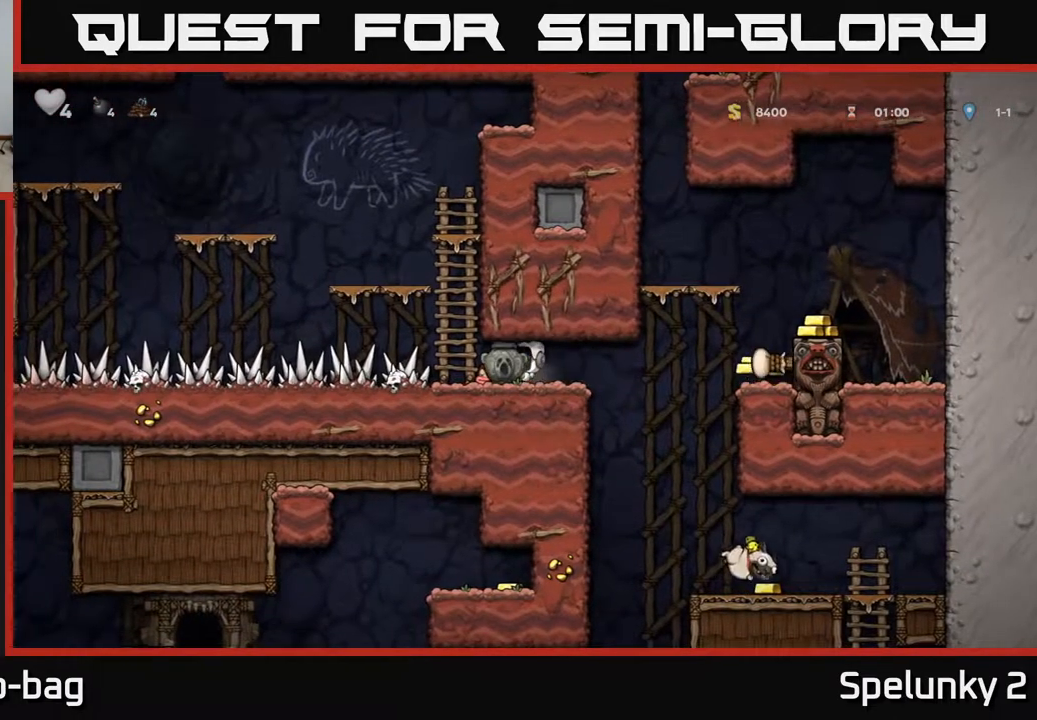
{"buttons": ["A", "DPAD_RIGHT"], "left_stick": "center", "right_stick": "center", "events": [[250, "DPAD_RIGHT", "down"], [500, "A", "down"]]}
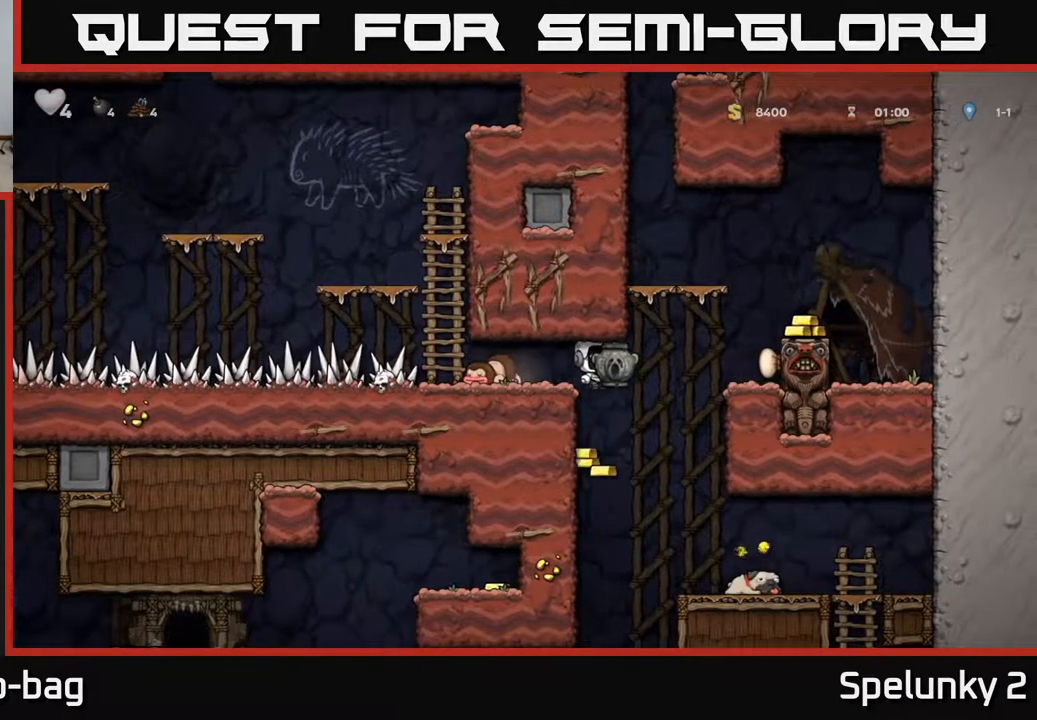
{"buttons": ["A", "DPAD_RIGHT"], "left_stick": "center", "right_stick": "center", "events": [[117, "A", "up"], [450, "A", "down"]]}
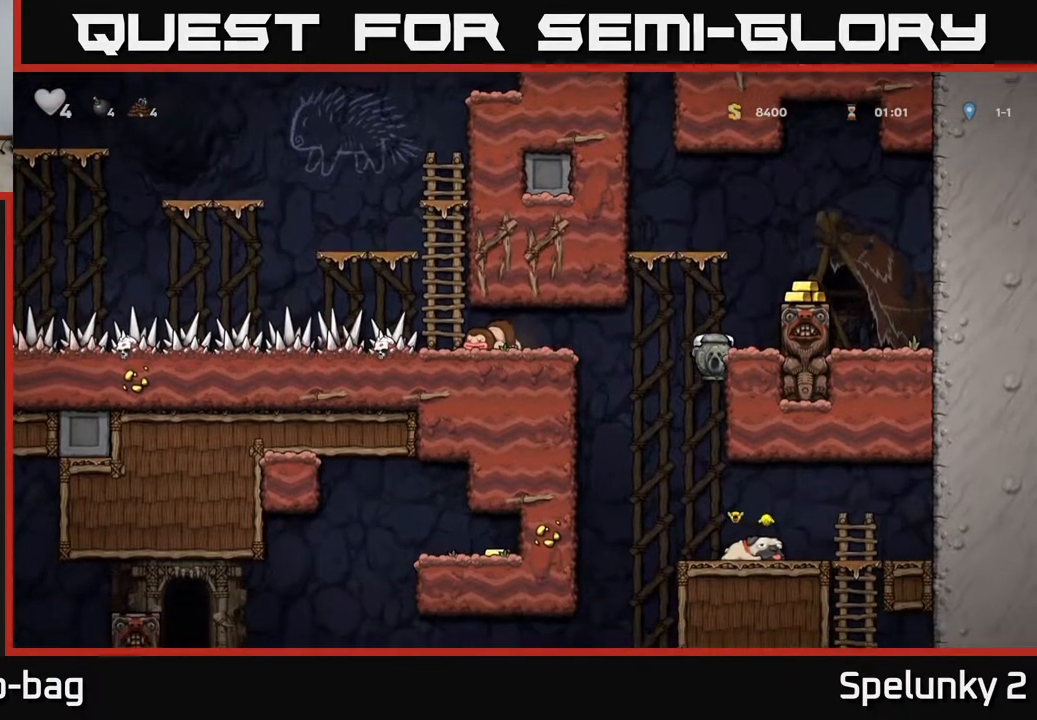
{"buttons": ["A"], "left_stick": "center", "right_stick": "center", "events": [[100, "A", "up"], [283, "DPAD_RIGHT", "up"], [383, "A", "down"]]}
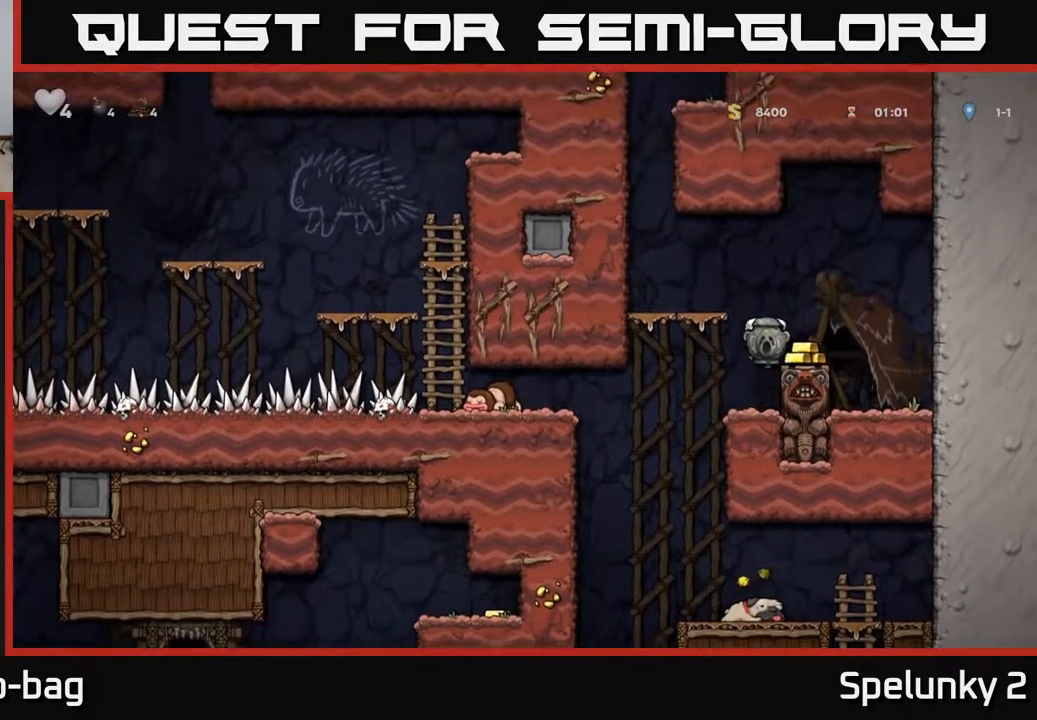
{"buttons": [], "left_stick": "center", "right_stick": "center", "events": [[33, "A", "up"], [67, "DPAD_RIGHT", "down"], [133, "DPAD_RIGHT", "up"]]}
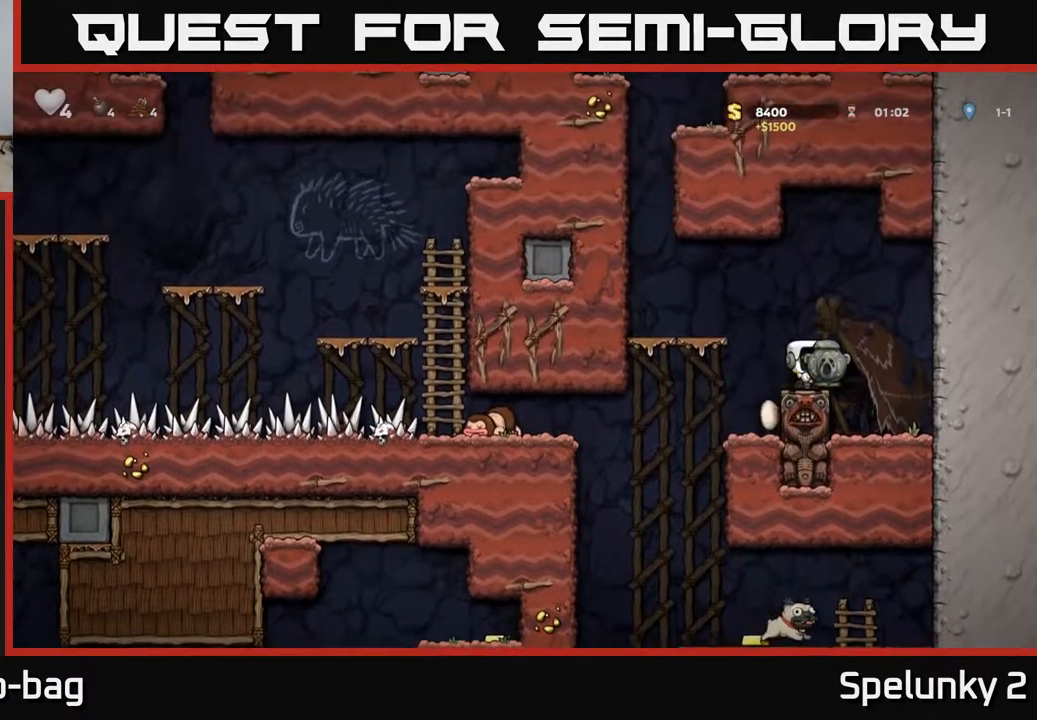
{"buttons": [], "left_stick": "center", "right_stick": "center", "events": [[183, "DPAD_LEFT", "down"], [350, "DPAD_LEFT", "up"]]}
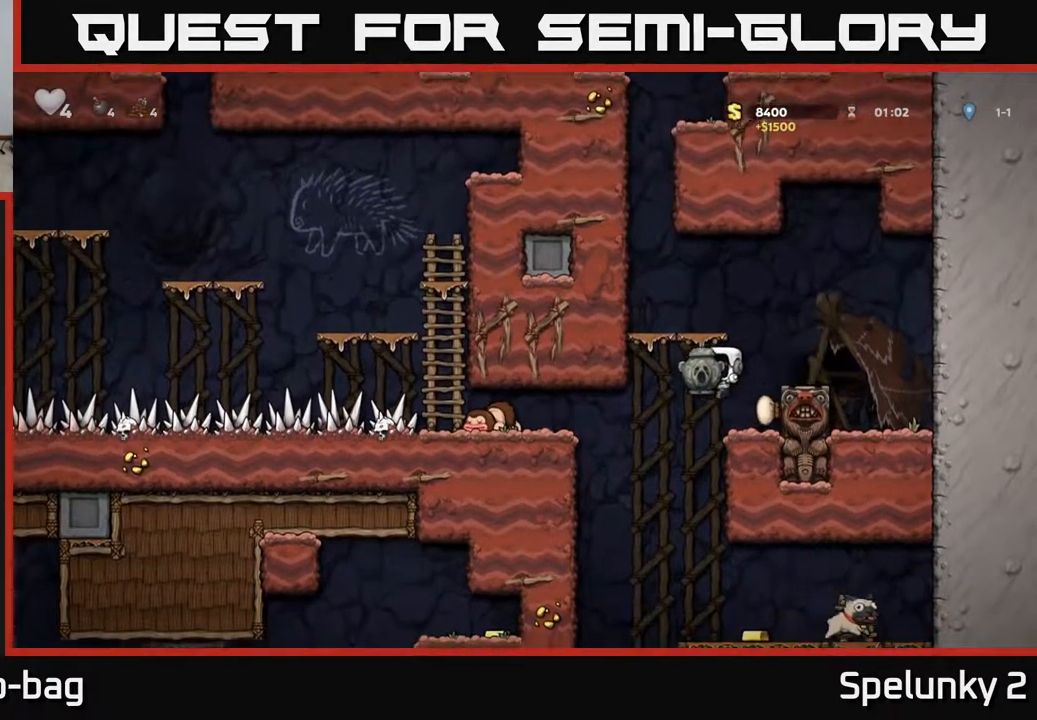
{"buttons": ["DPAD_RIGHT"], "left_stick": "center", "right_stick": "center", "events": [[50, "DPAD_RIGHT", "down"], [117, "DPAD_RIGHT", "up"], [283, "DPAD_LEFT", "down"], [450, "DPAD_LEFT", "up"], [483, "DPAD_RIGHT", "down"]]}
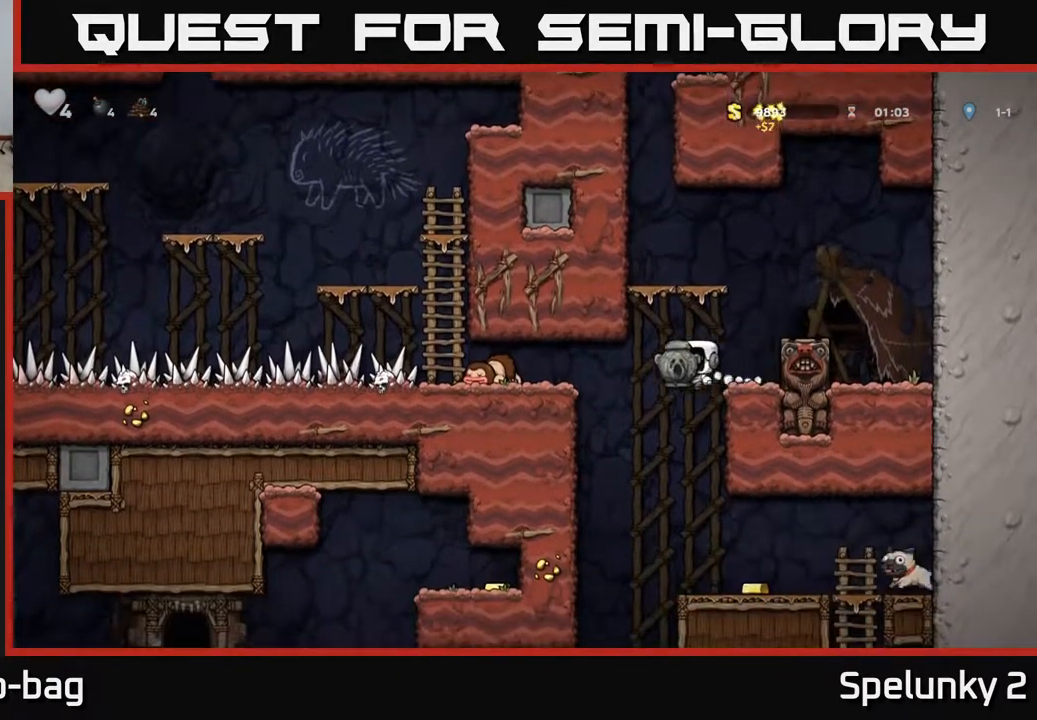
{"buttons": [], "left_stick": "center", "right_stick": "center", "events": [[217, "DPAD_DOWN", "down"], [250, "DPAD_RIGHT", "up"], [300, "A", "down"], [383, "DPAD_DOWN", "up"], [400, "A", "up"]]}
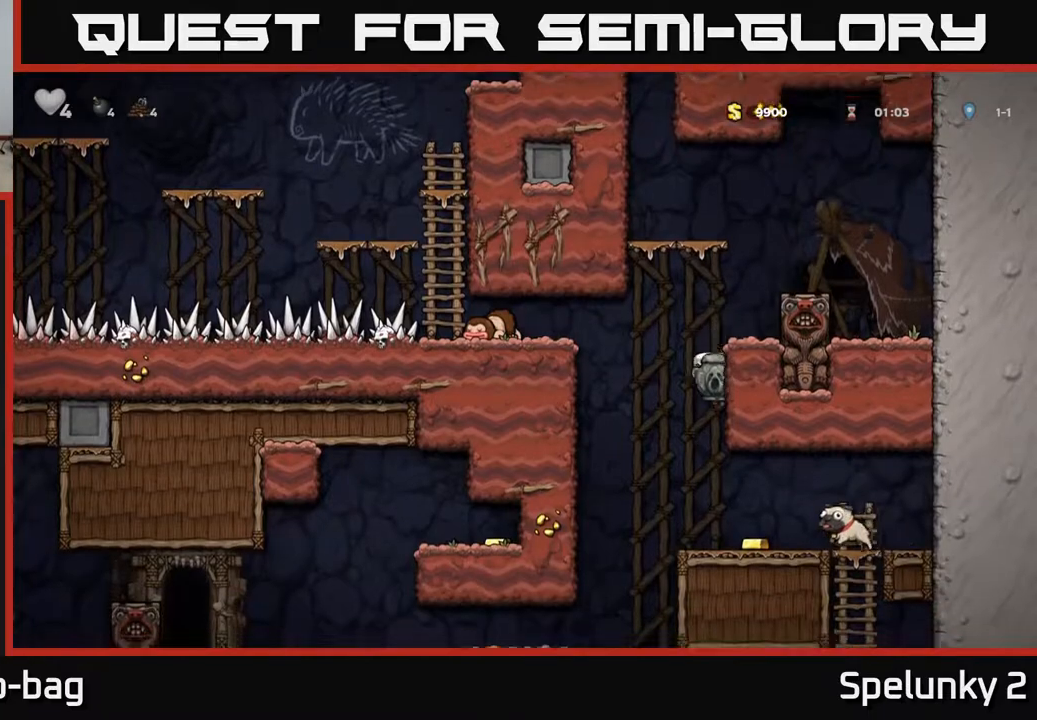
{"buttons": [], "left_stick": "center", "right_stick": "center", "events": [[183, "DPAD_RIGHT", "down"], [317, "DPAD_RIGHT", "up"], [367, "DPAD_LEFT", "down"], [467, "DPAD_LEFT", "up"]]}
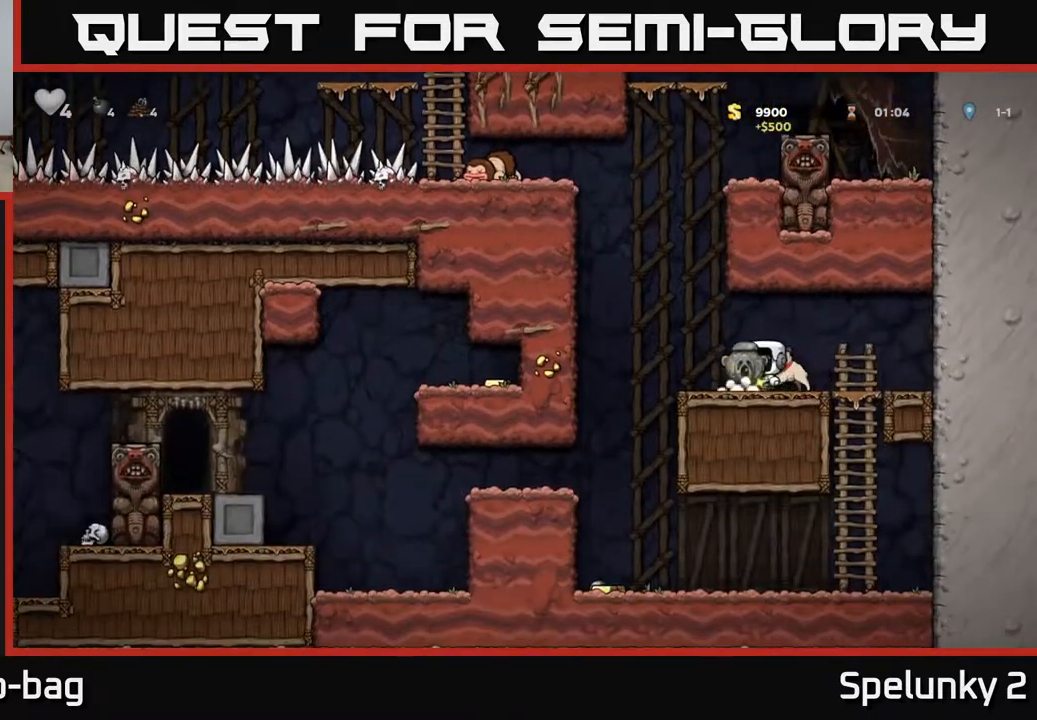
{"buttons": ["DPAD_RIGHT"], "left_stick": "center", "right_stick": "center", "events": [[433, "DPAD_RIGHT", "down"]]}
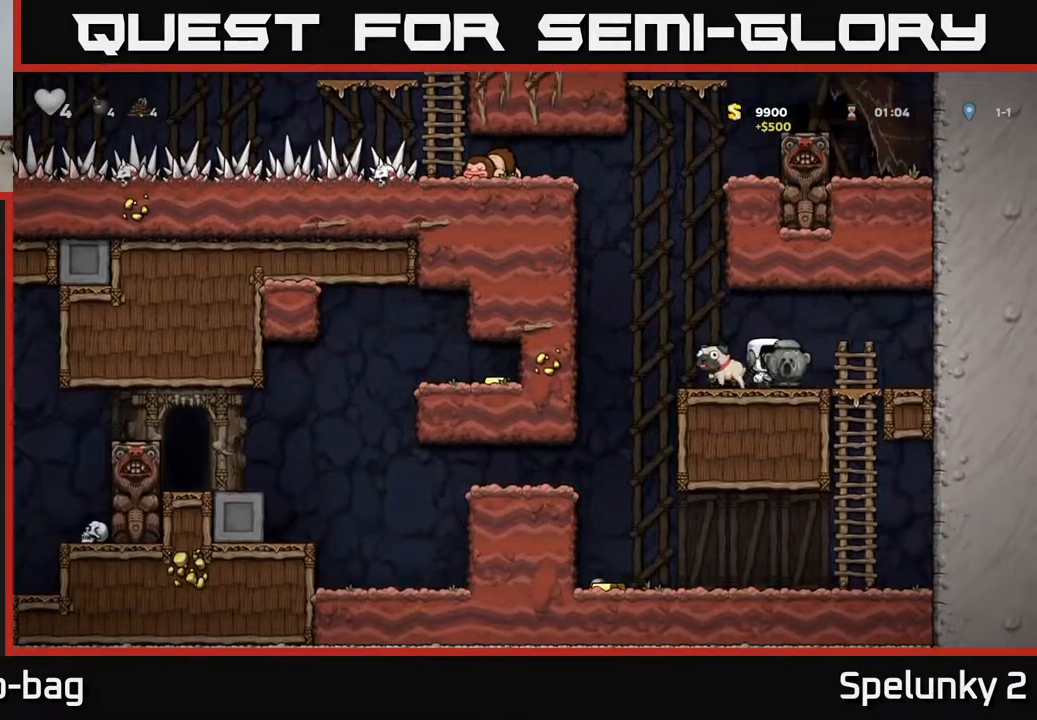
{"buttons": ["DPAD_LEFT"], "left_stick": "center", "right_stick": "center", "events": [[167, "DPAD_DOWN", "down"], [183, "DPAD_RIGHT", "up"], [267, "A", "down"], [350, "A", "up"], [383, "DPAD_DOWN", "up"], [500, "DPAD_LEFT", "down"]]}